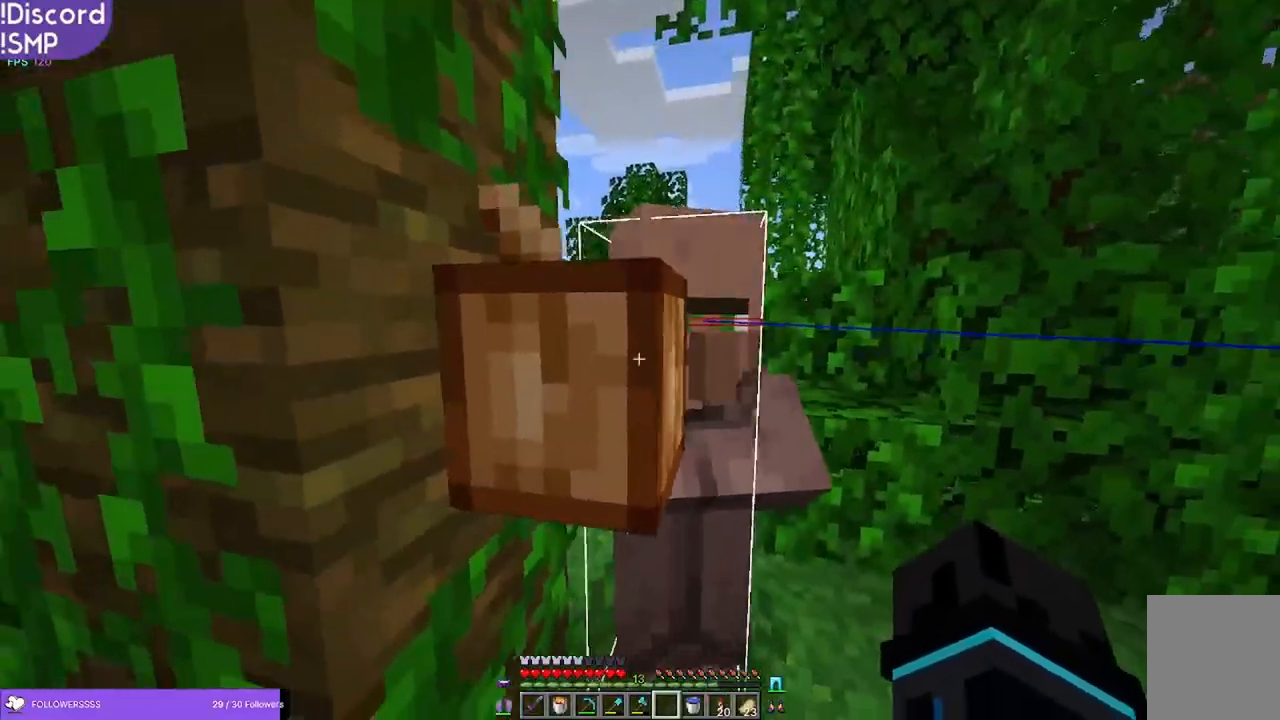
Gameplay with keyboard and mouse; each line is a JSON object with the keys and mouse buttons held at the frame after it. "events" lists presses ("down") and releases ("up") of "a", "d", "s", "w", "mouse_left" and "mouse_right" between this image and that frame as [ms after this image, input, new state], when the widget could be followed in between. "mouse_left", "mouse_right" = the "left", "right" buttons of the "mouse" list. No other keys are recorded. Fast repeated clicks can show as one long hold. Mouse movement is not recorded.
{"keys": [], "mouse": [], "events": []}
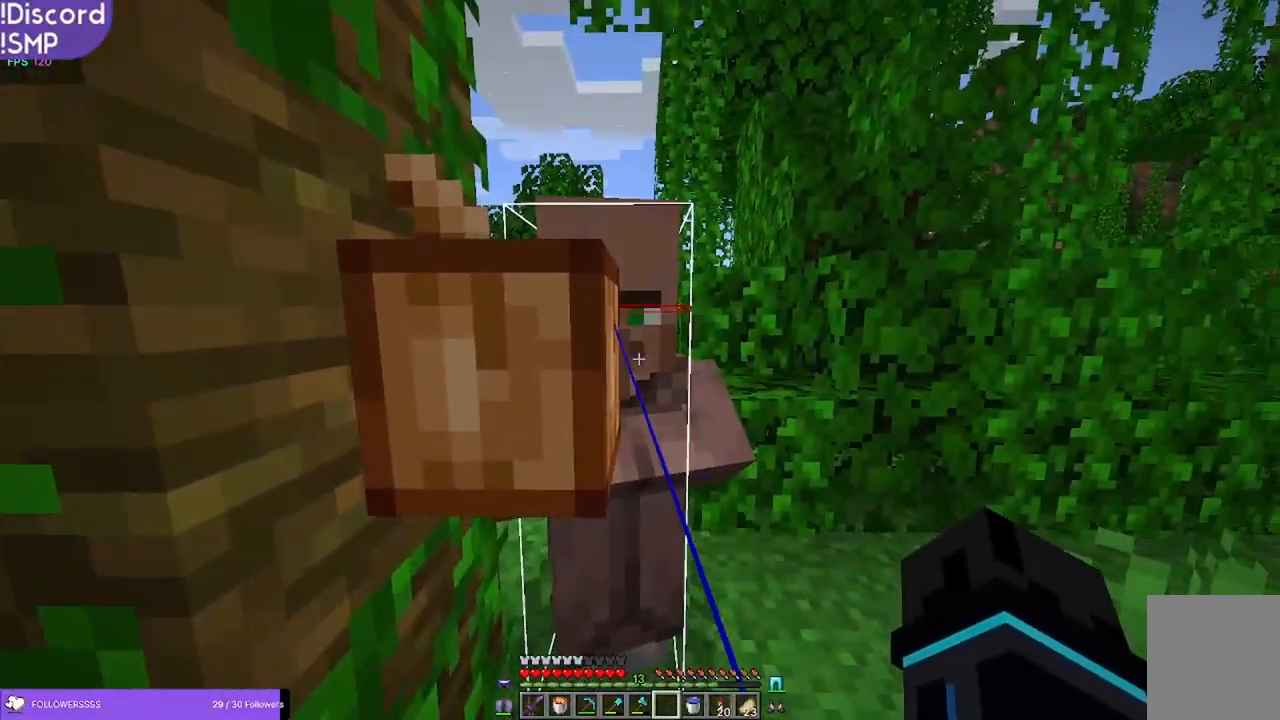
{"keys": [], "mouse": [], "events": [[66, "a", "down"], [133, "a", "up"]]}
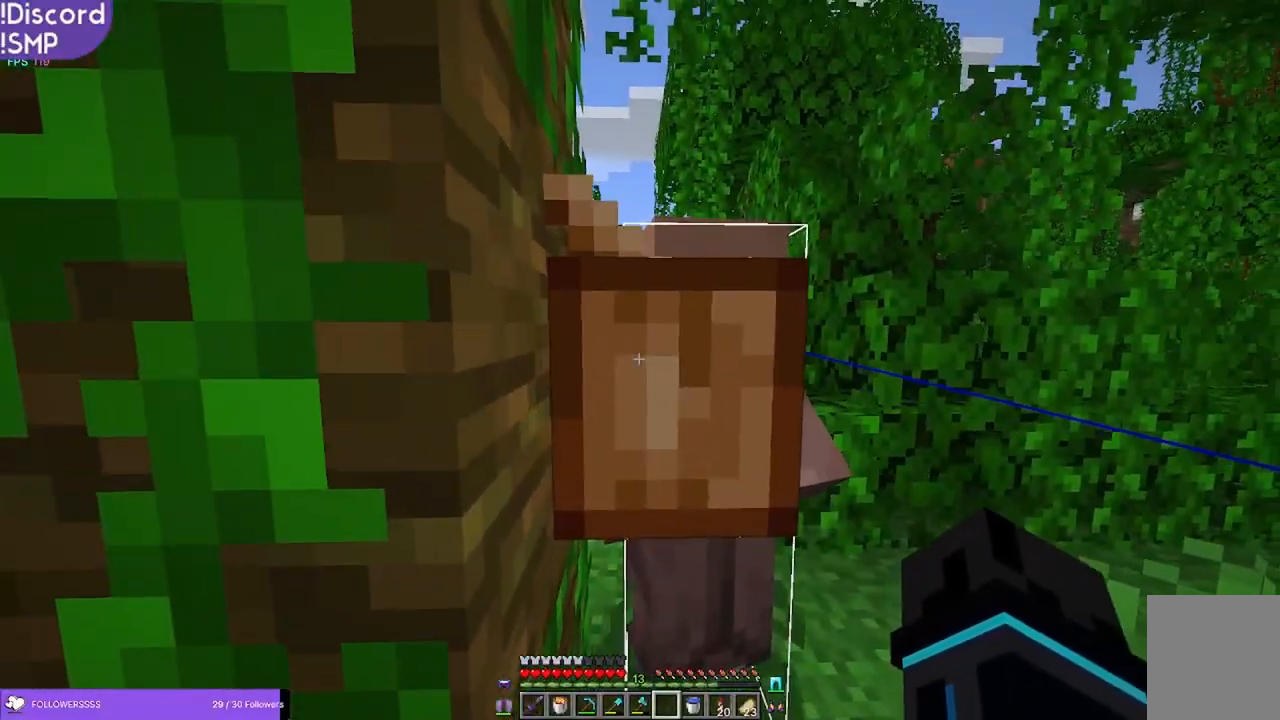
{"keys": [], "mouse": [], "events": []}
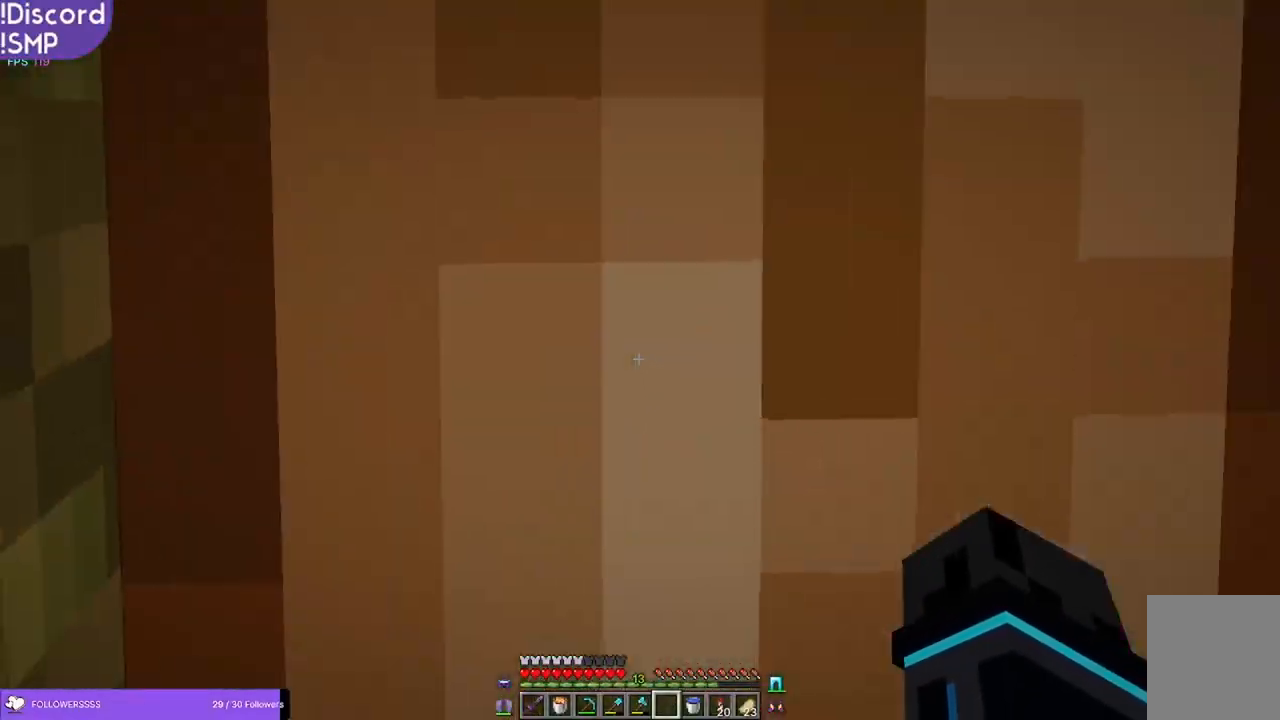
{"keys": [], "mouse": [], "events": []}
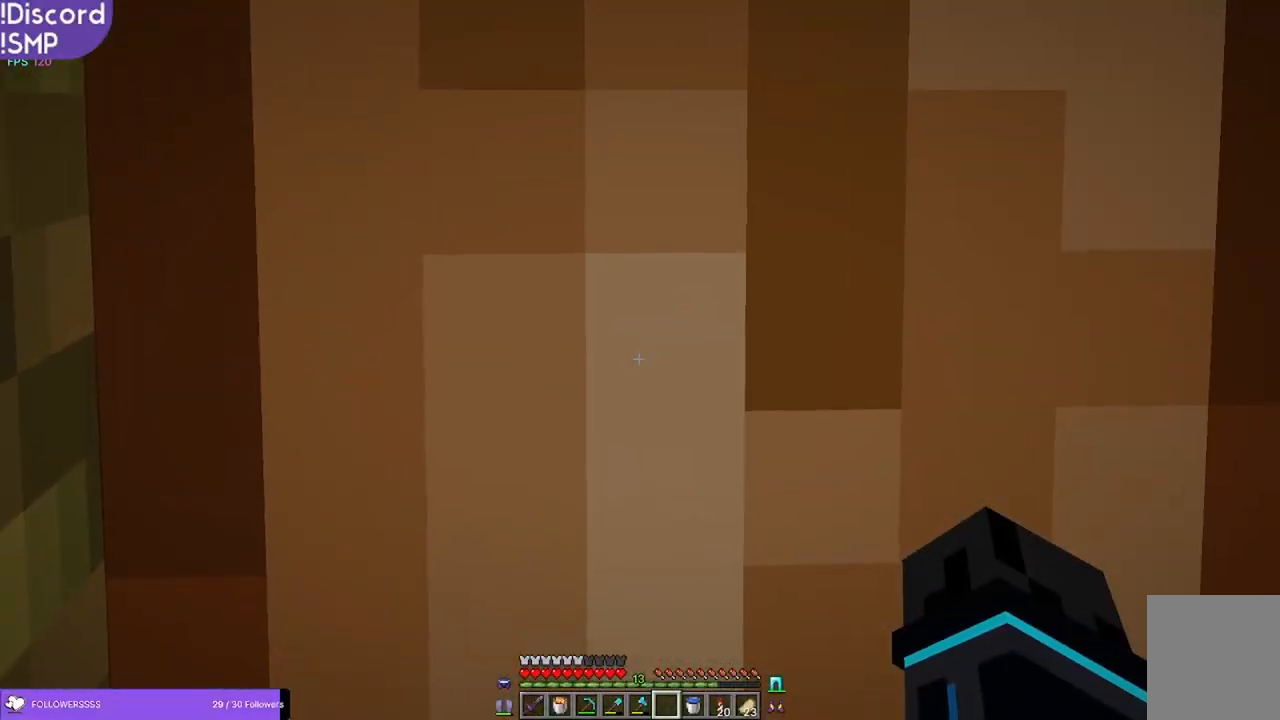
{"keys": [], "mouse": [], "events": []}
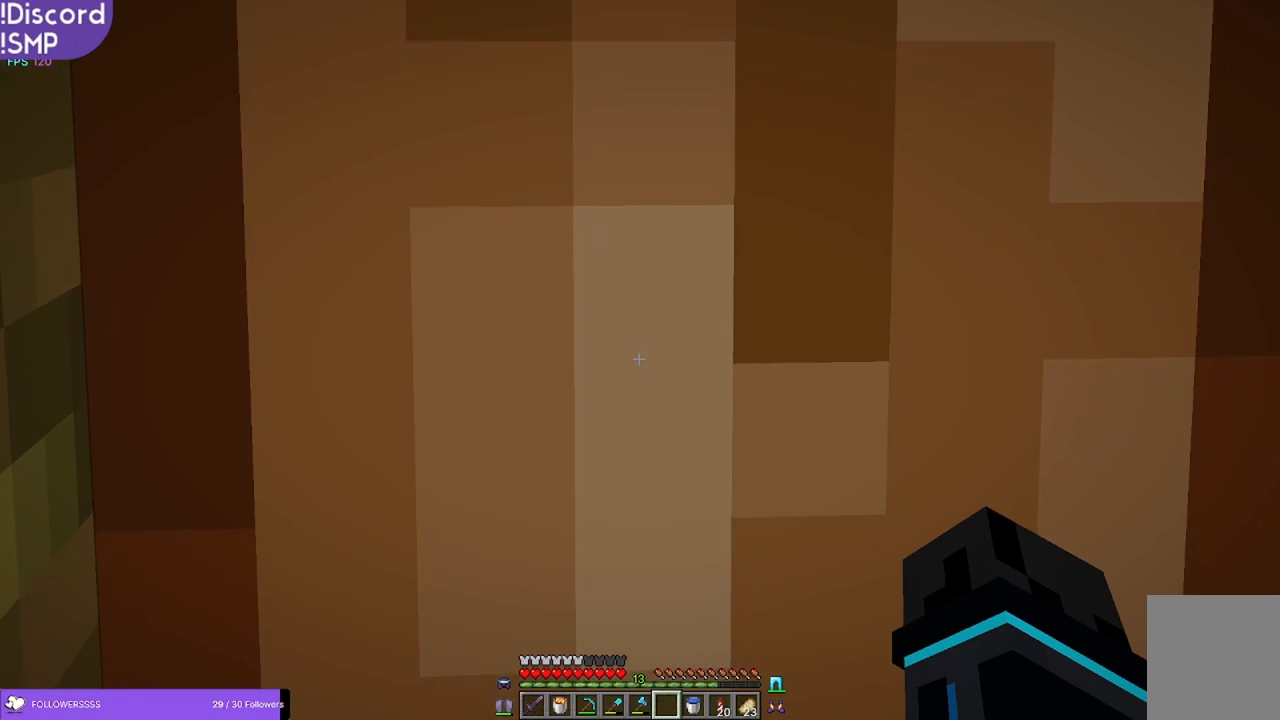
{"keys": [], "mouse": [], "events": []}
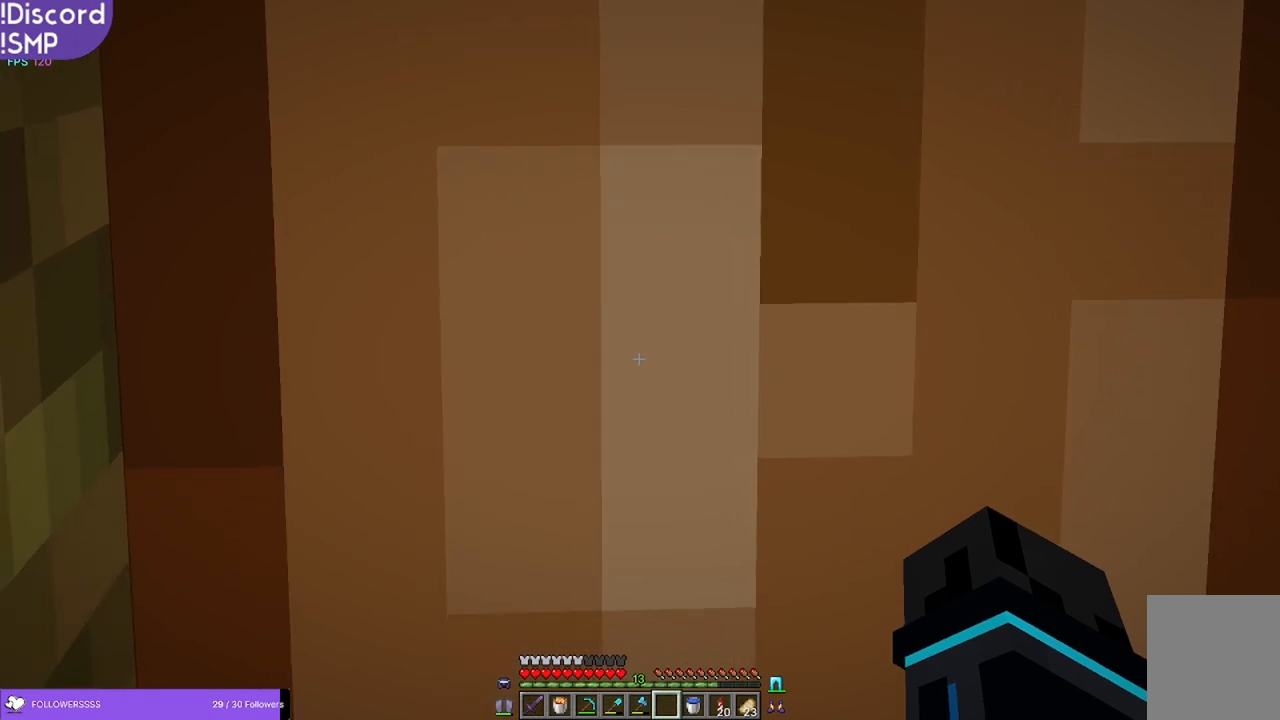
{"keys": ["d"], "mouse": [], "events": [[350, "d", "down"]]}
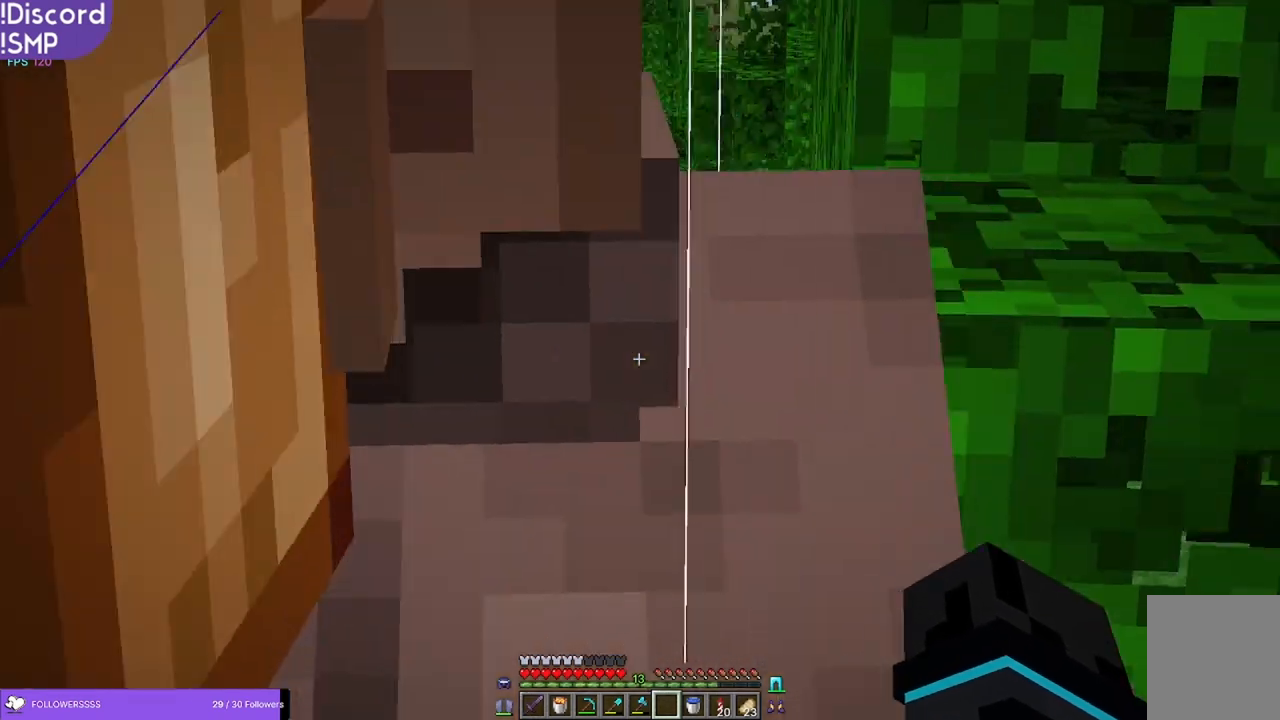
{"keys": [], "mouse": [], "events": [[16, "d", "up"]]}
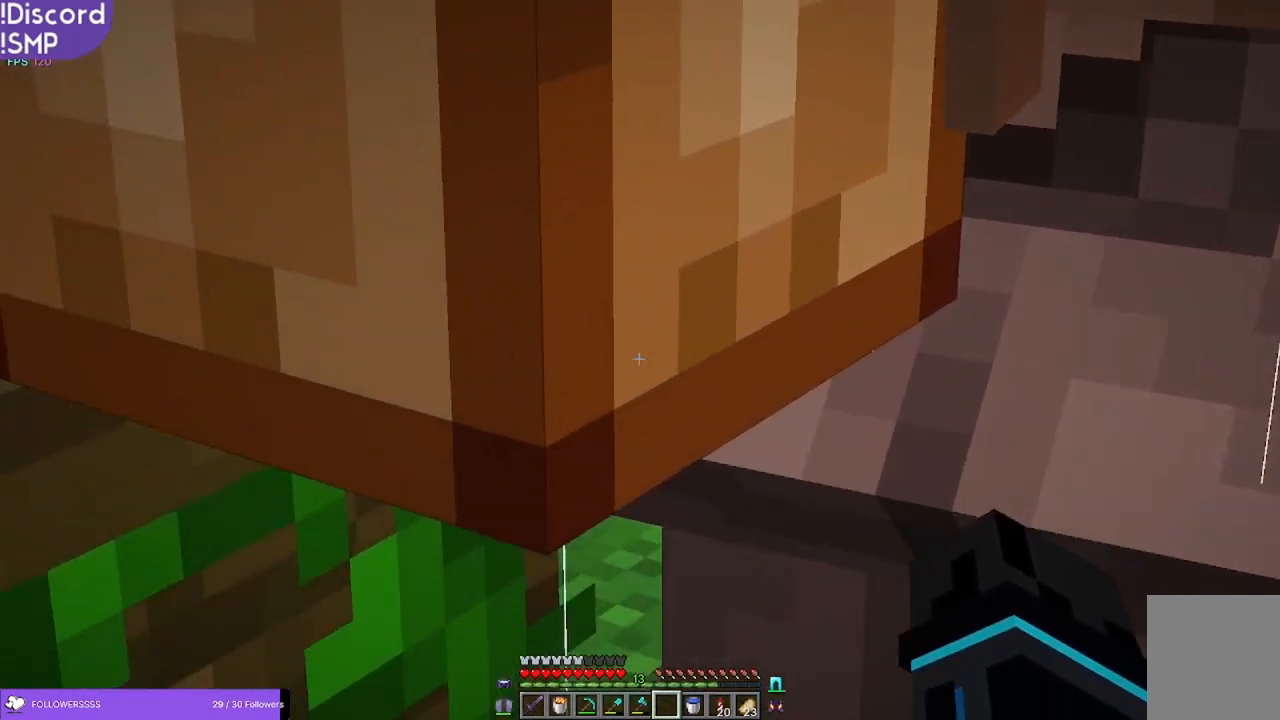
{"keys": ["a", "s"], "mouse": [], "events": [[33, "d", "down"], [350, "a", "down"], [400, "s", "down"], [416, "d", "up"]]}
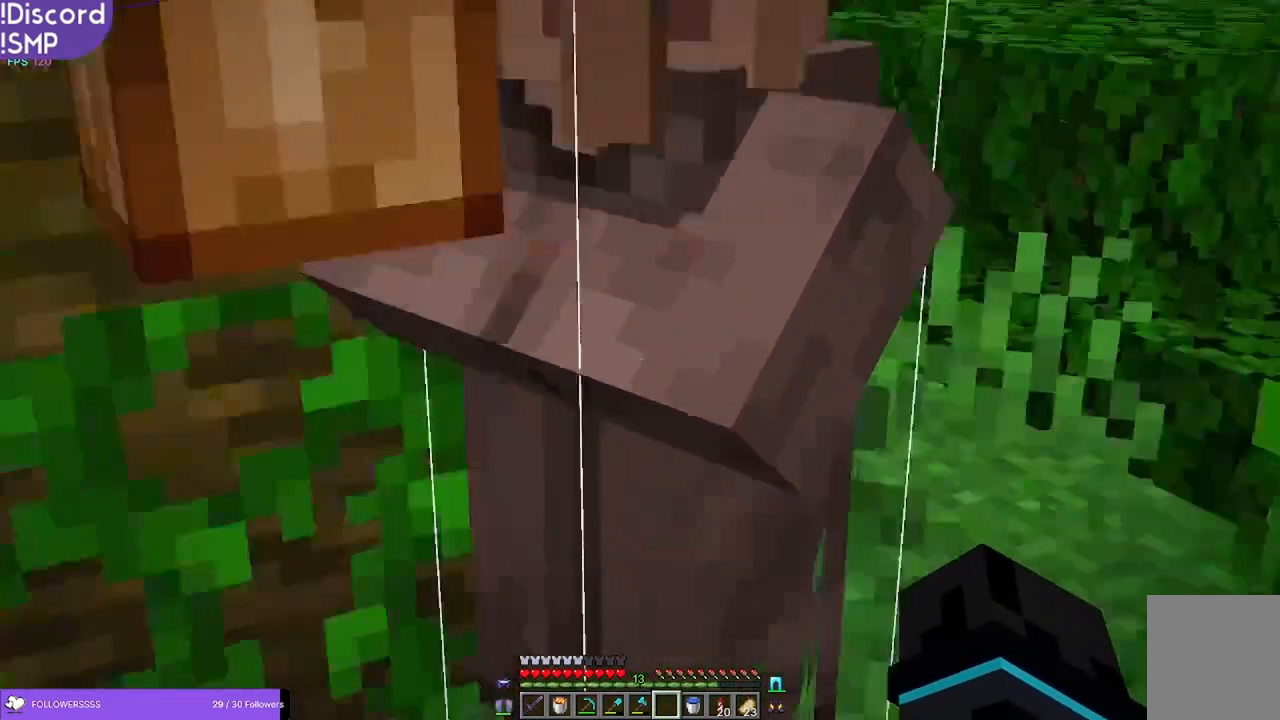
{"keys": [], "mouse": [], "events": [[50, "a", "up"], [300, "s", "up"]]}
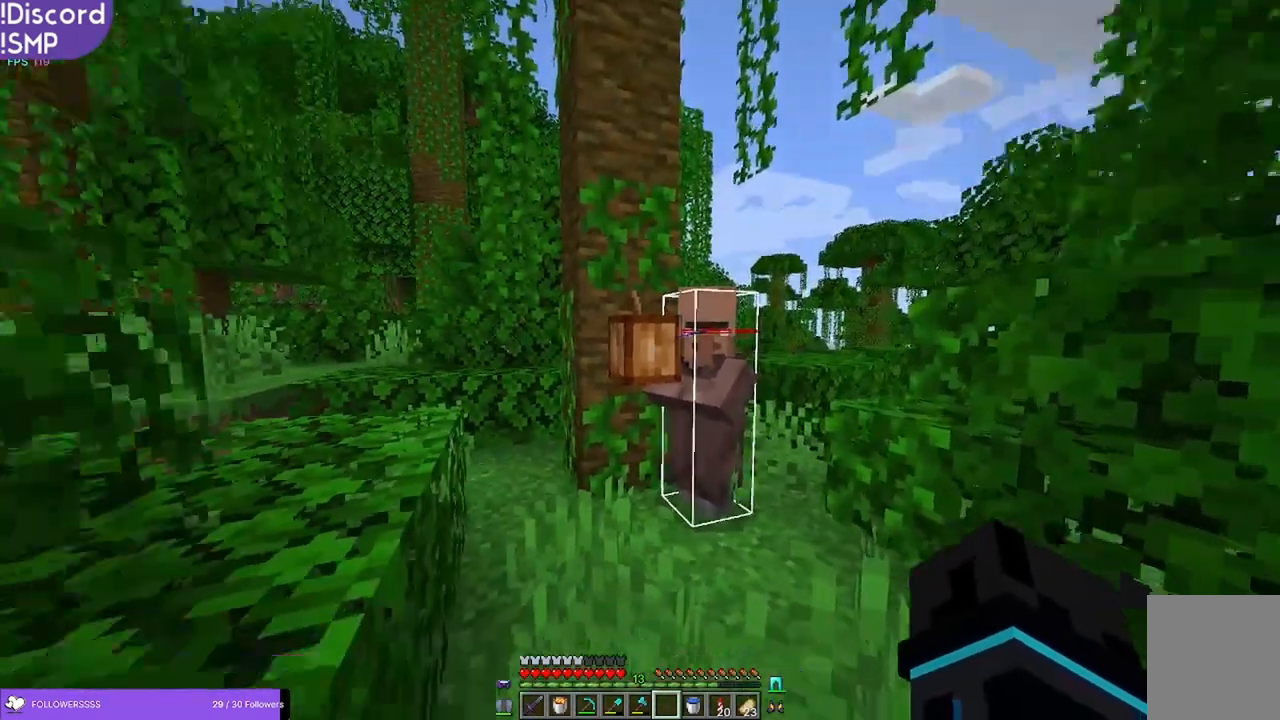
{"keys": [], "mouse": ["left"], "events": [[100, "w", "down"], [216, "w", "up"], [433, "mouse_left", "down"]]}
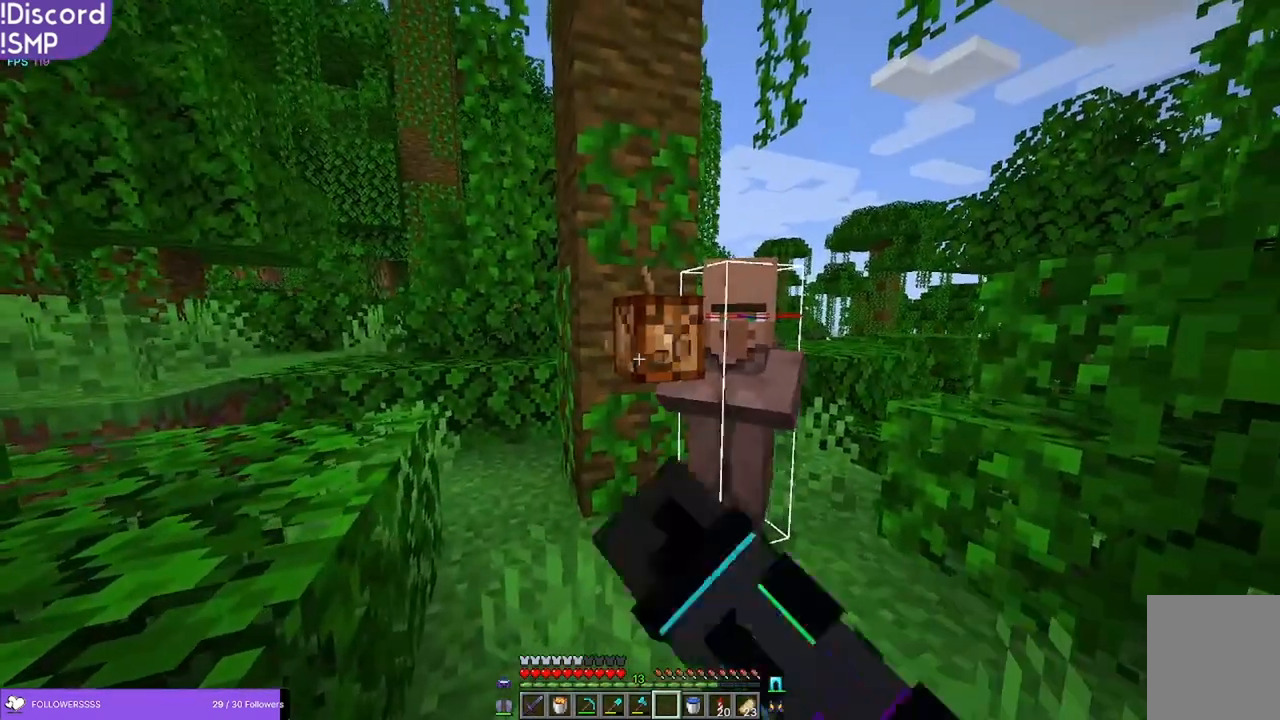
{"keys": [], "mouse": [], "events": [[450, "mouse_left", "up"]]}
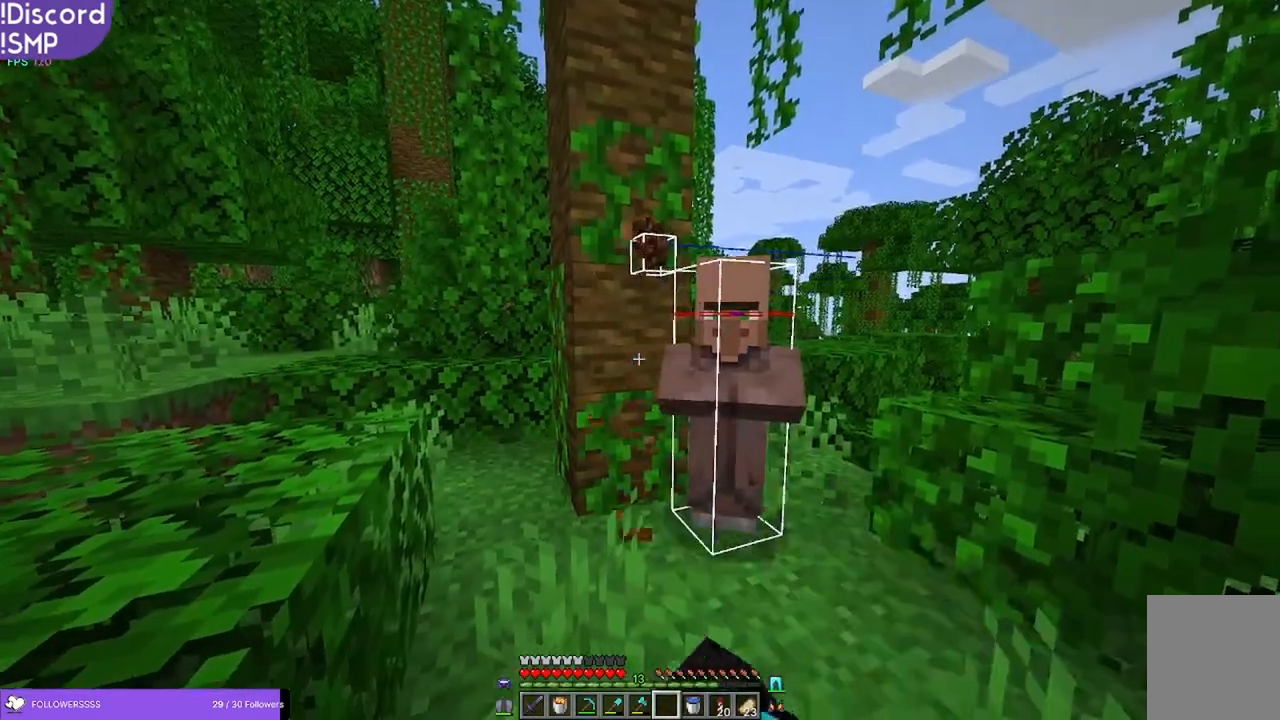
{"keys": [], "mouse": [], "events": [[83, "s", "down"], [316, "s", "up"]]}
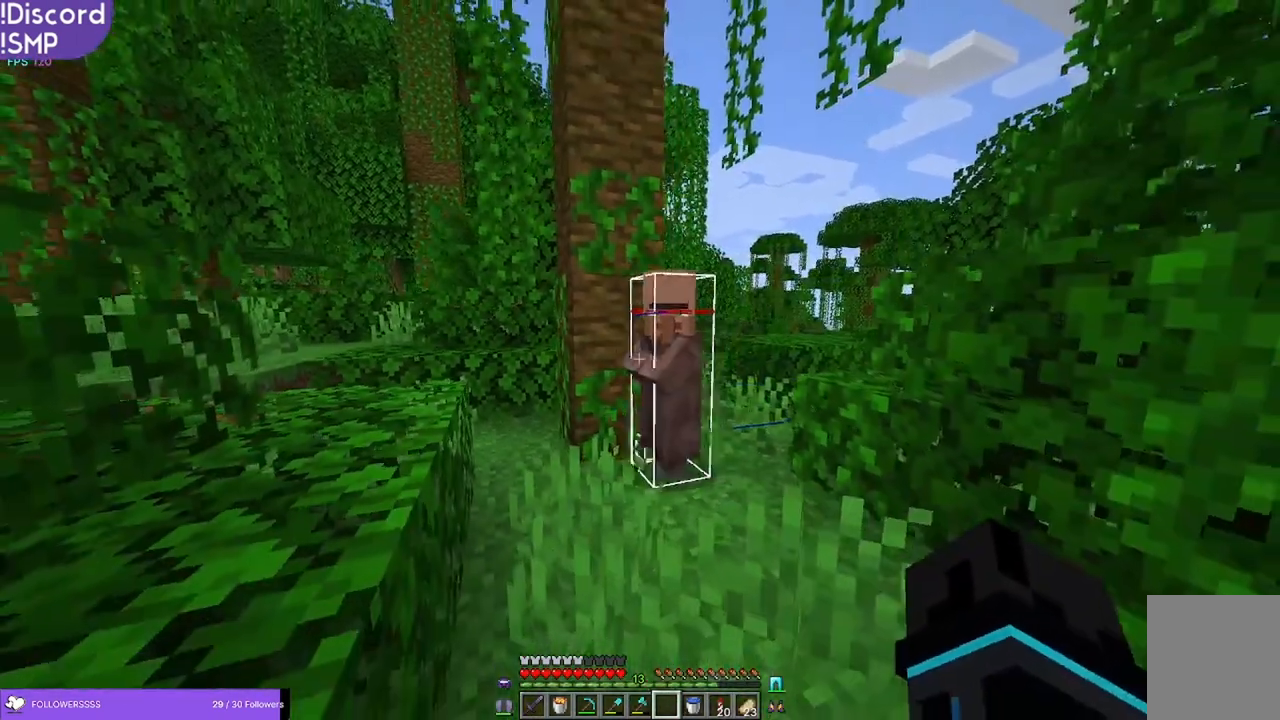
{"keys": ["a", "w"], "mouse": [], "events": [[266, "w", "down"], [450, "a", "down"]]}
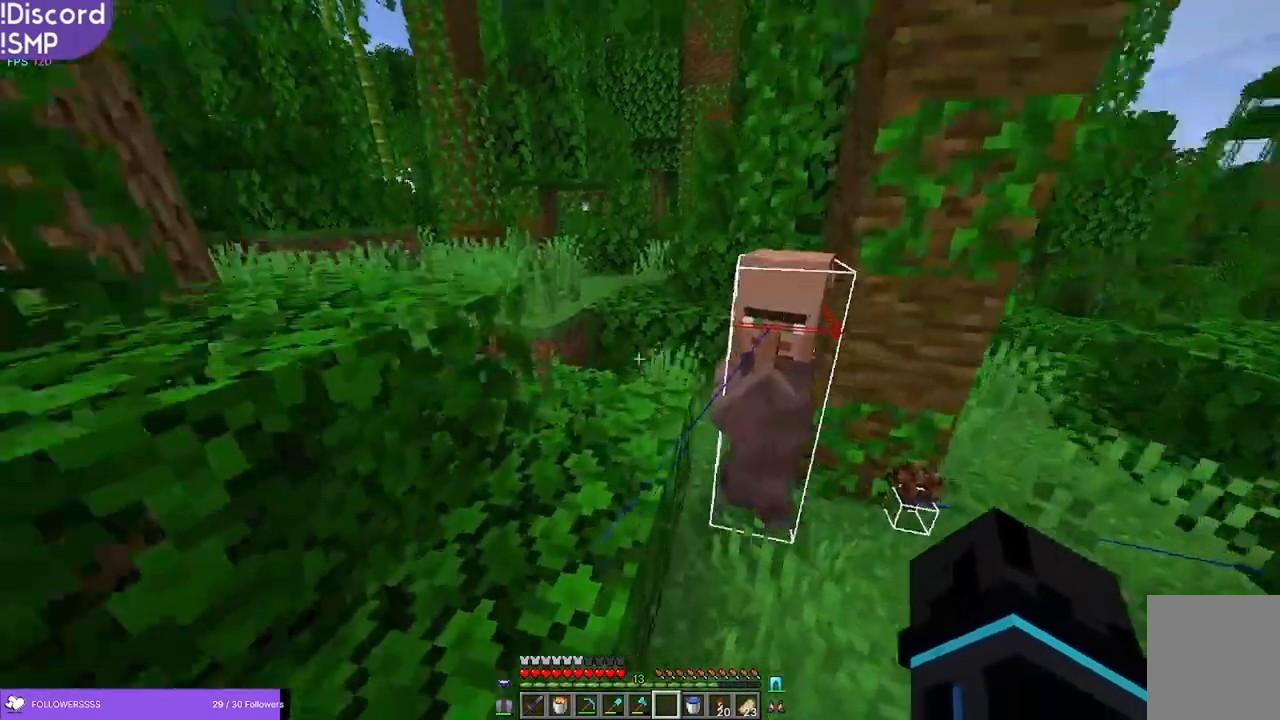
{"keys": ["a", "w"], "mouse": [], "events": []}
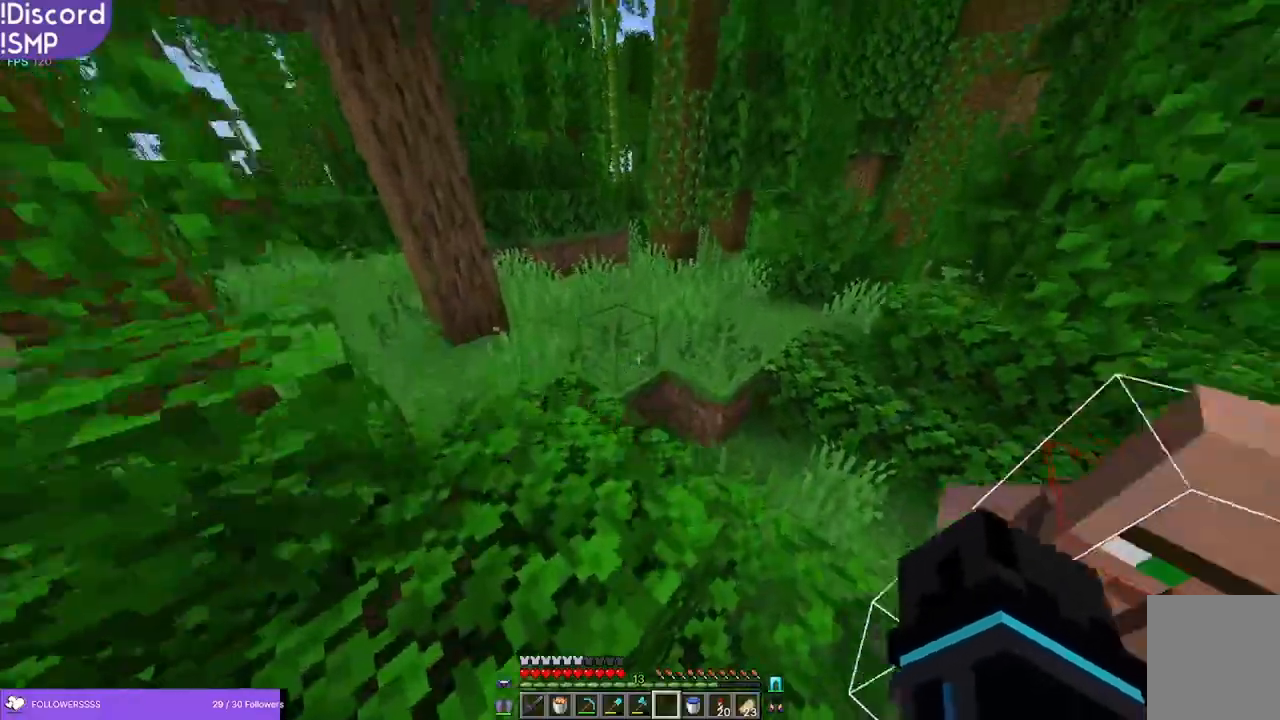
{"keys": ["w"], "mouse": [], "events": [[83, "a", "up"]]}
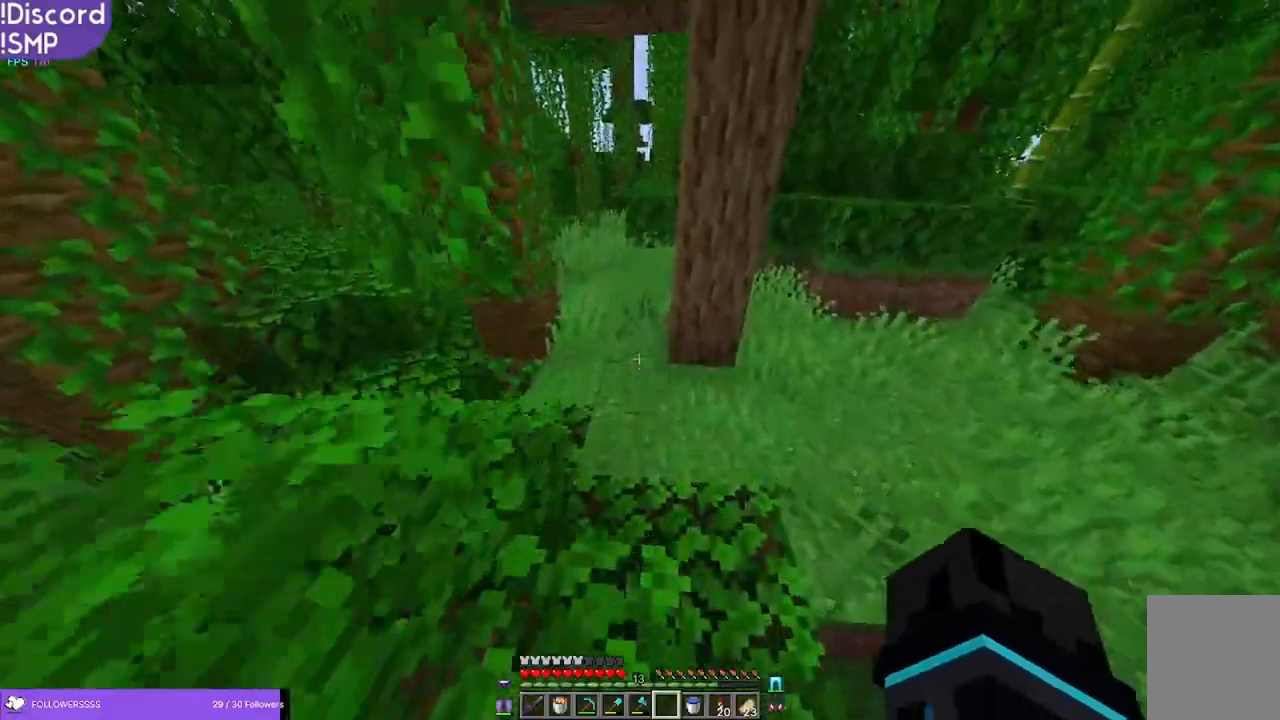
{"keys": ["w"], "mouse": [], "events": [[283, "a", "down"], [433, "a", "up"]]}
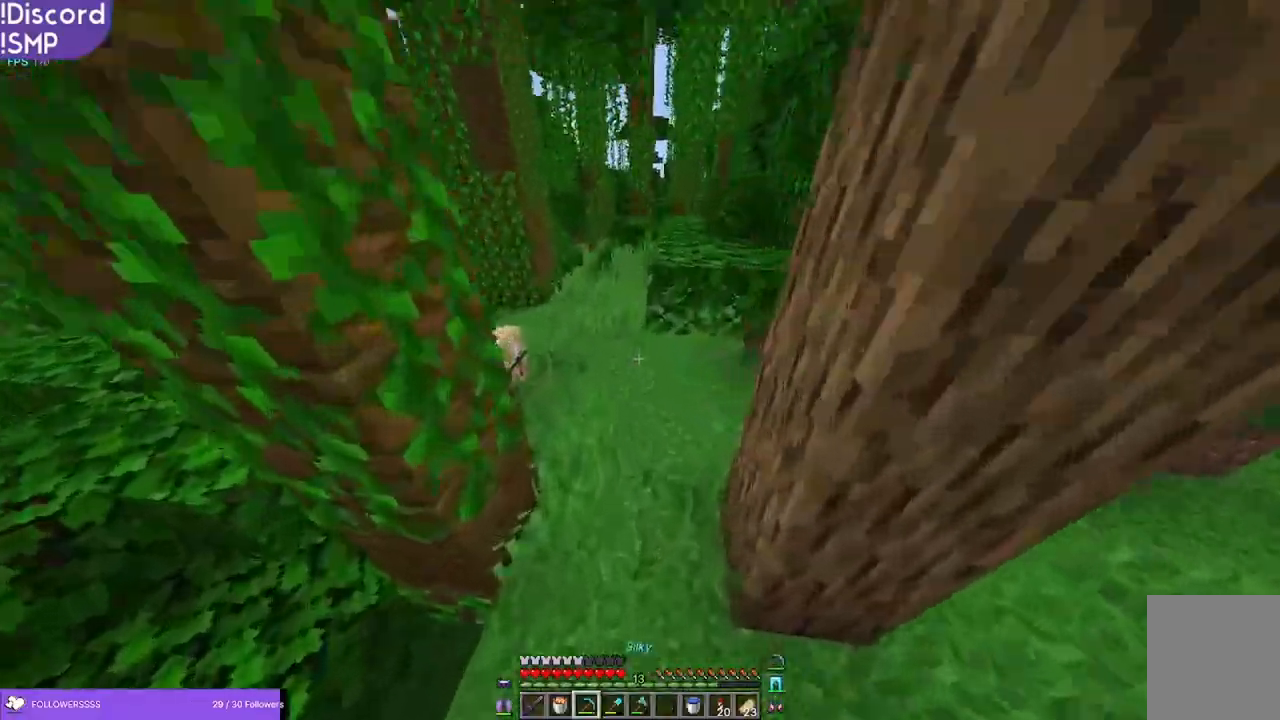
{"keys": ["a", "w"], "mouse": [], "events": [[350, "a", "down"]]}
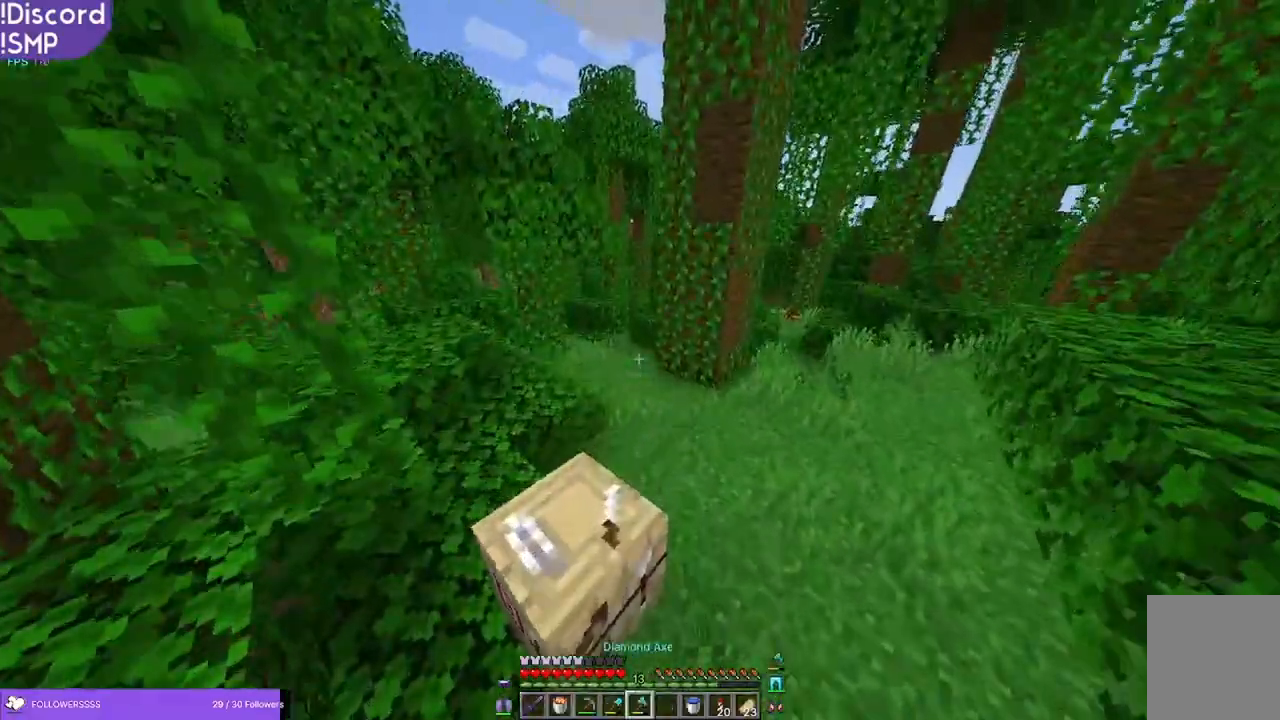
{"keys": [], "mouse": [], "events": [[100, "a", "up"], [200, "w", "up"]]}
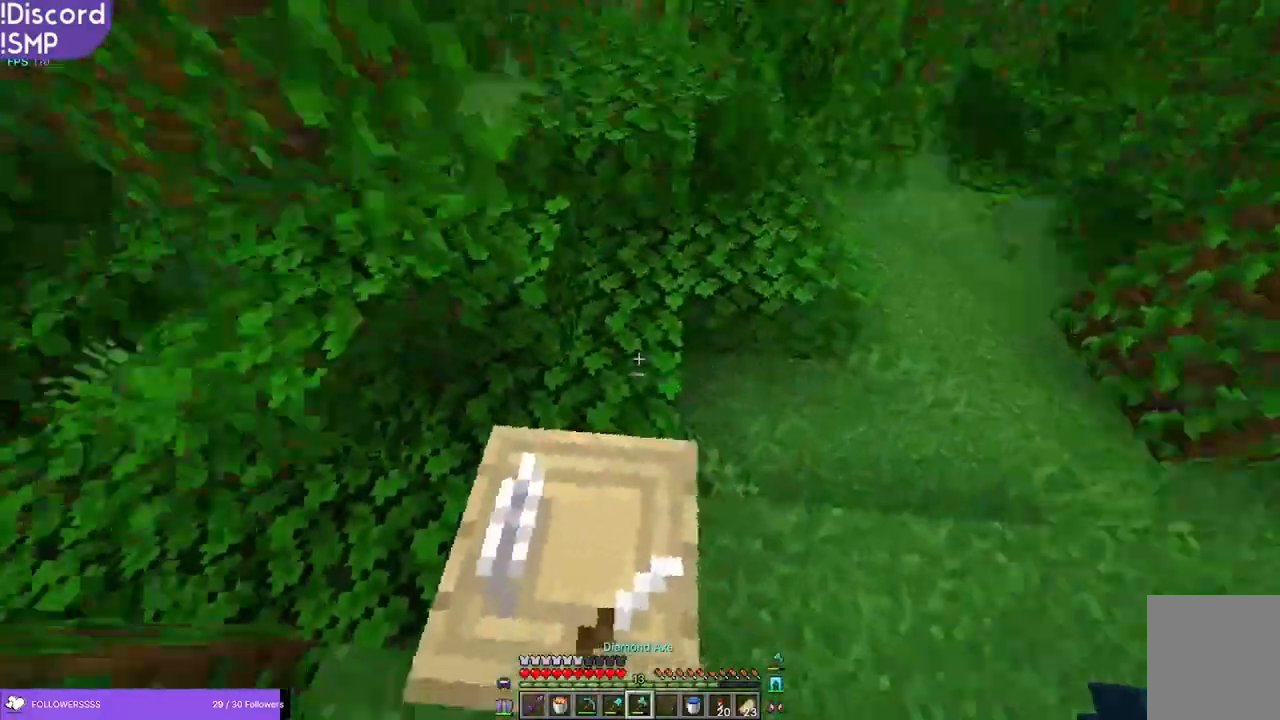
{"keys": [], "mouse": [], "events": [[50, "s", "down"], [266, "s", "up"]]}
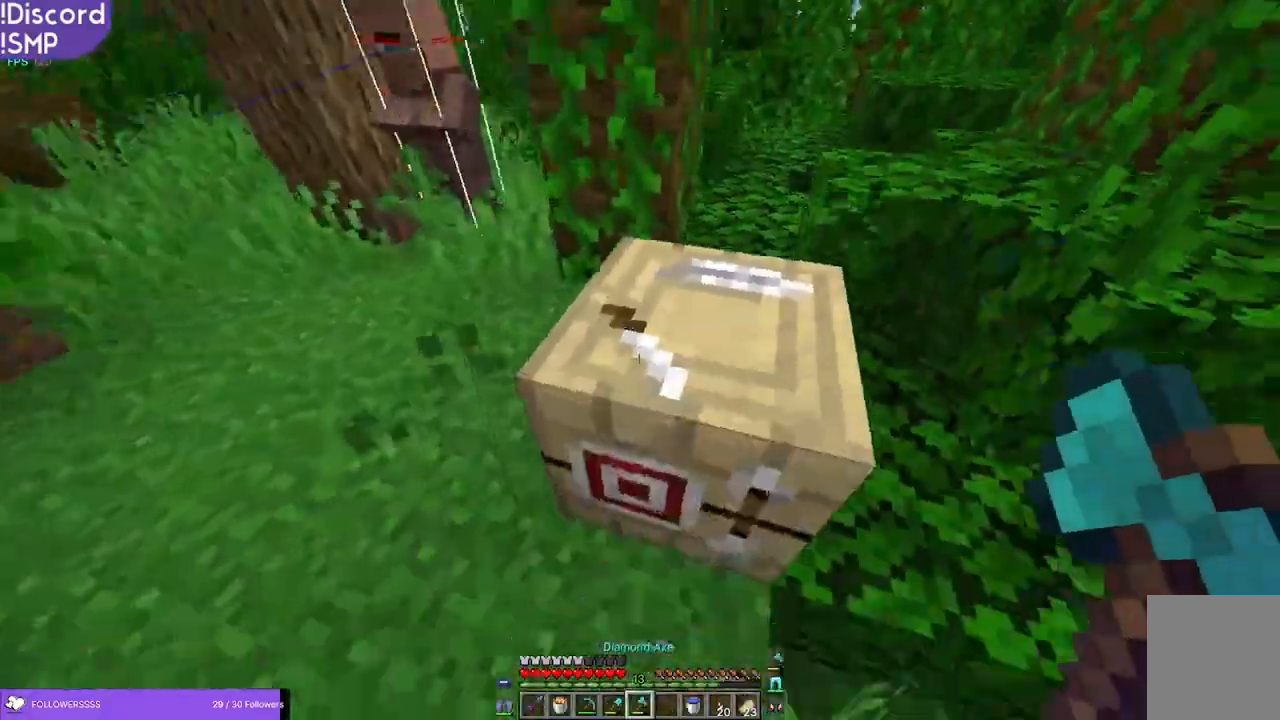
{"keys": ["a", "w"], "mouse": [], "events": [[83, "mouse_left", "down"], [383, "w", "down"], [450, "mouse_left", "up"], [500, "a", "down"]]}
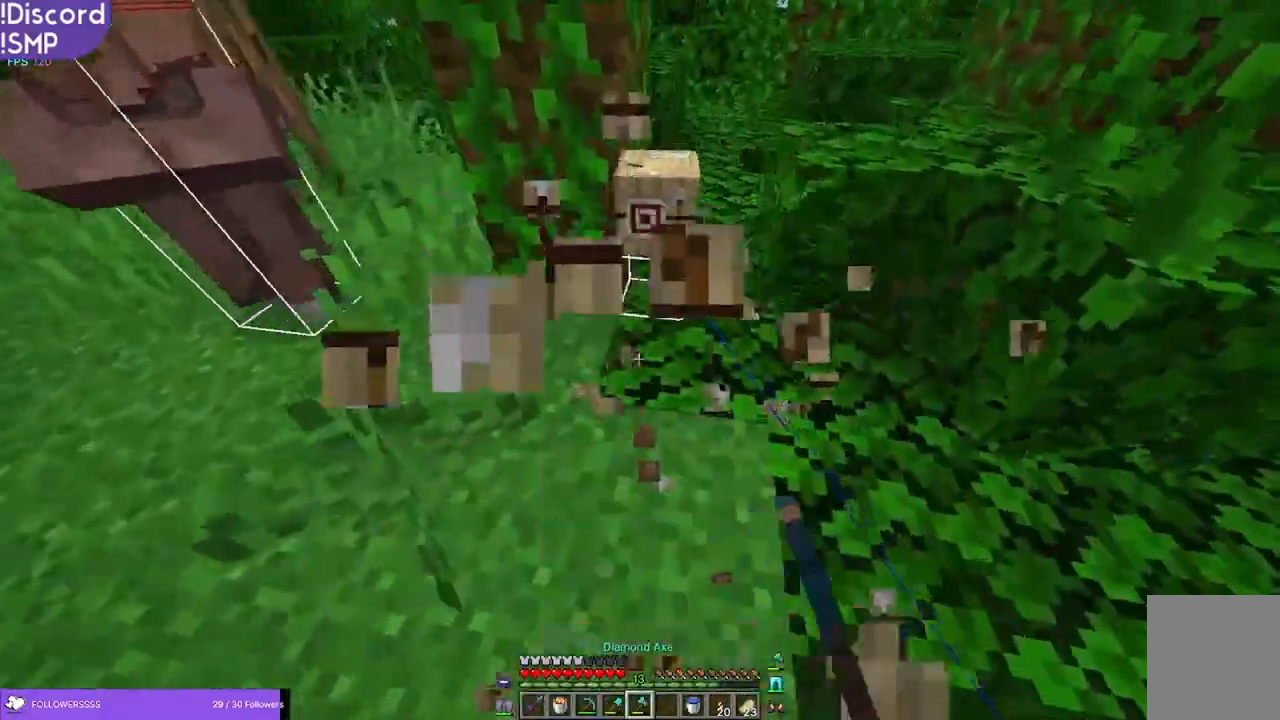
{"keys": ["w"], "mouse": [], "events": [[166, "a", "up"]]}
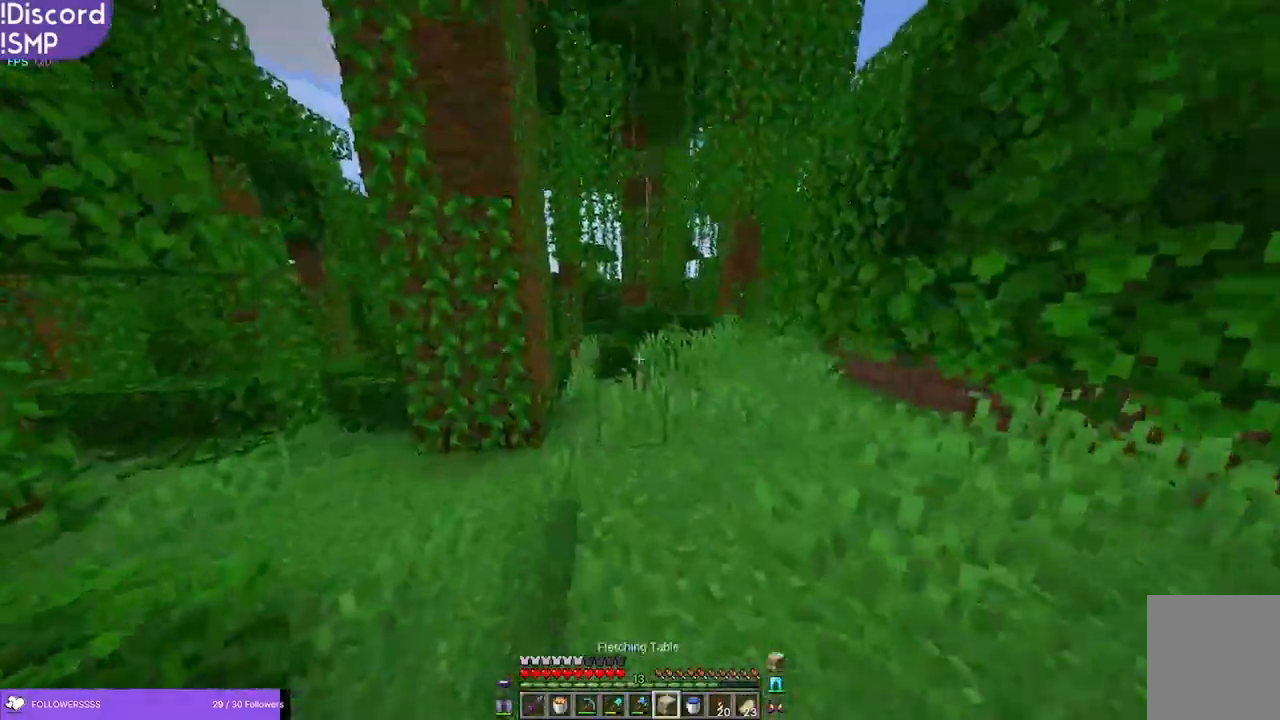
{"keys": ["w"], "mouse": [], "events": []}
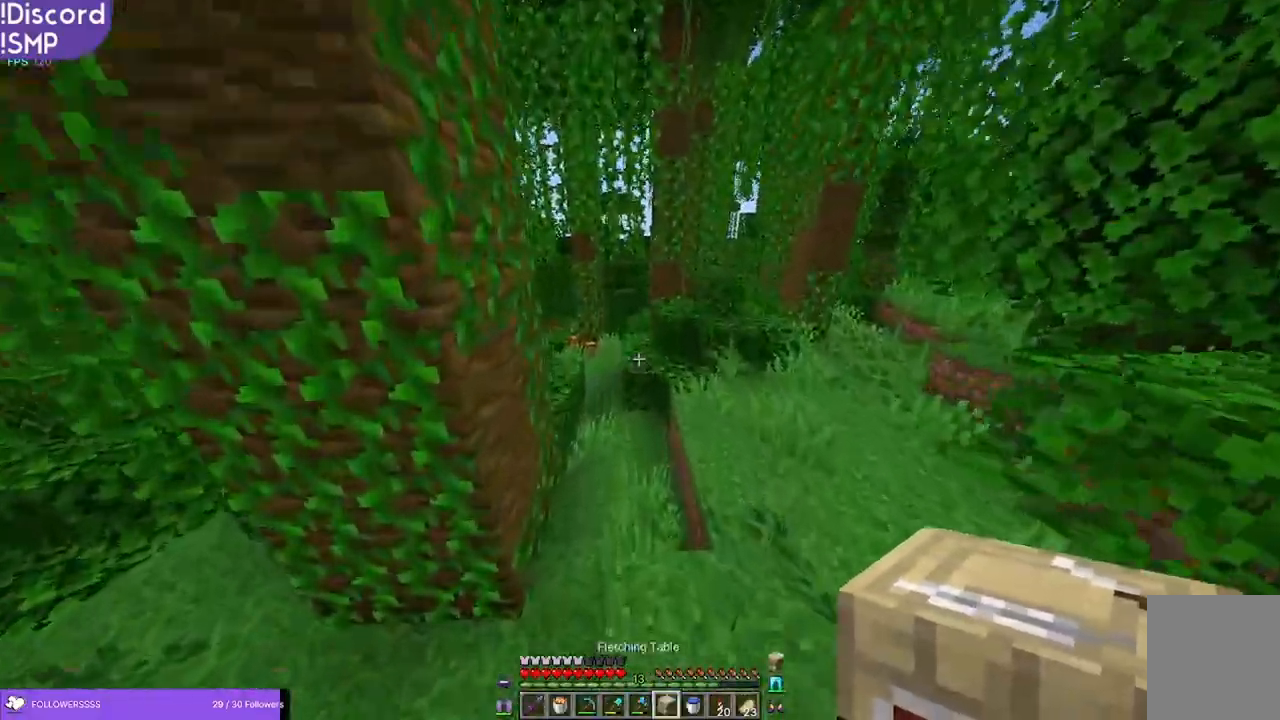
{"keys": ["w"], "mouse": [], "events": []}
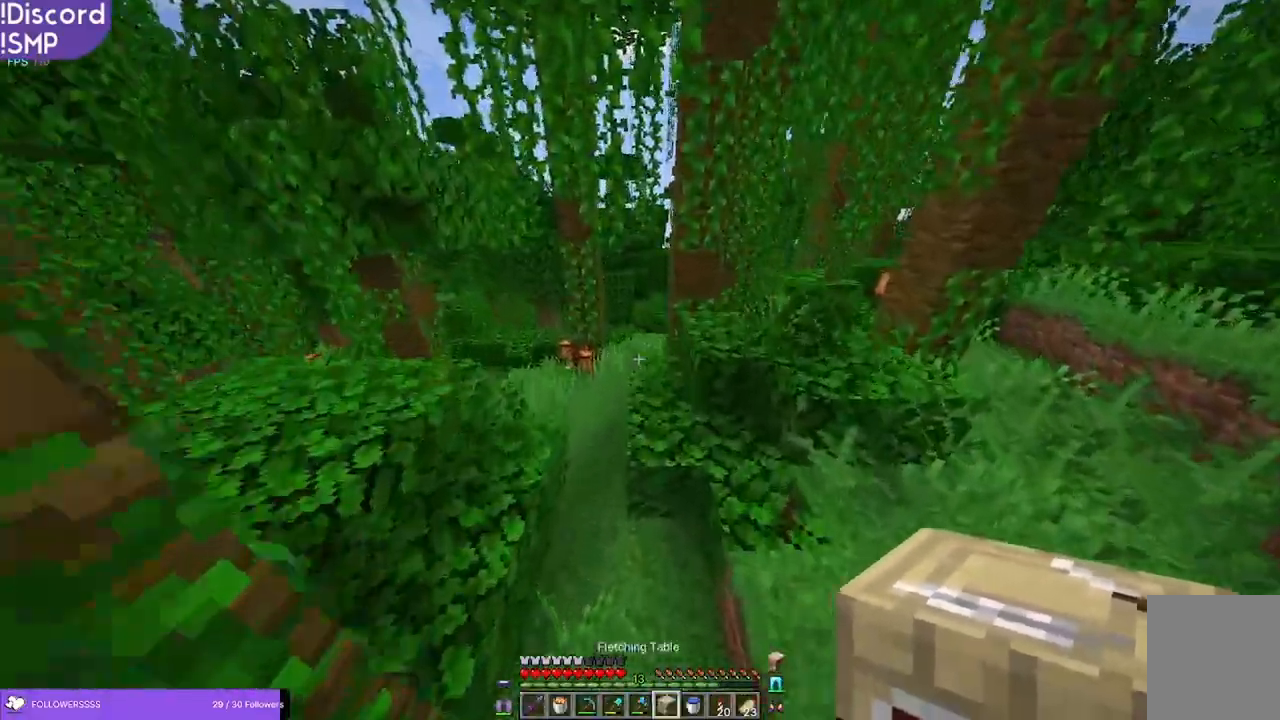
{"keys": ["w"], "mouse": ["right"], "events": [[200, "a", "down"], [300, "mouse_right", "down"], [350, "a", "up"]]}
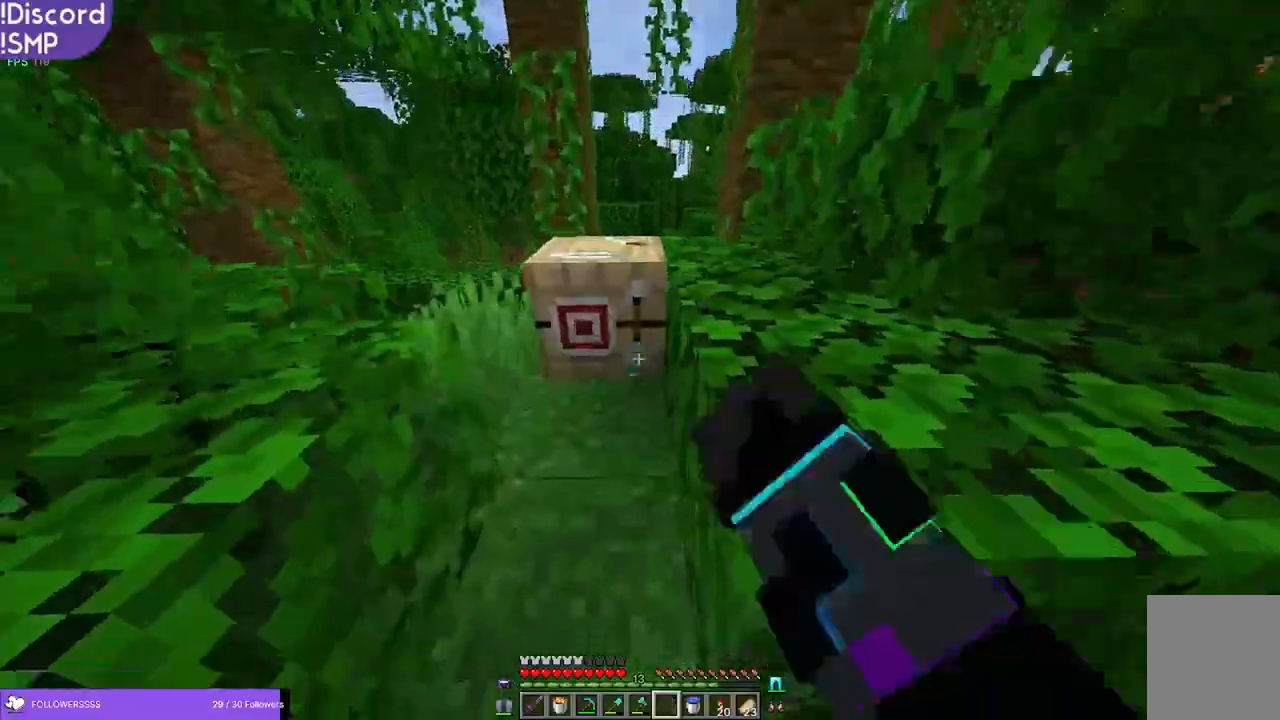
{"keys": ["a", "w"], "mouse": [], "events": [[50, "mouse_right", "up"], [450, "a", "down"]]}
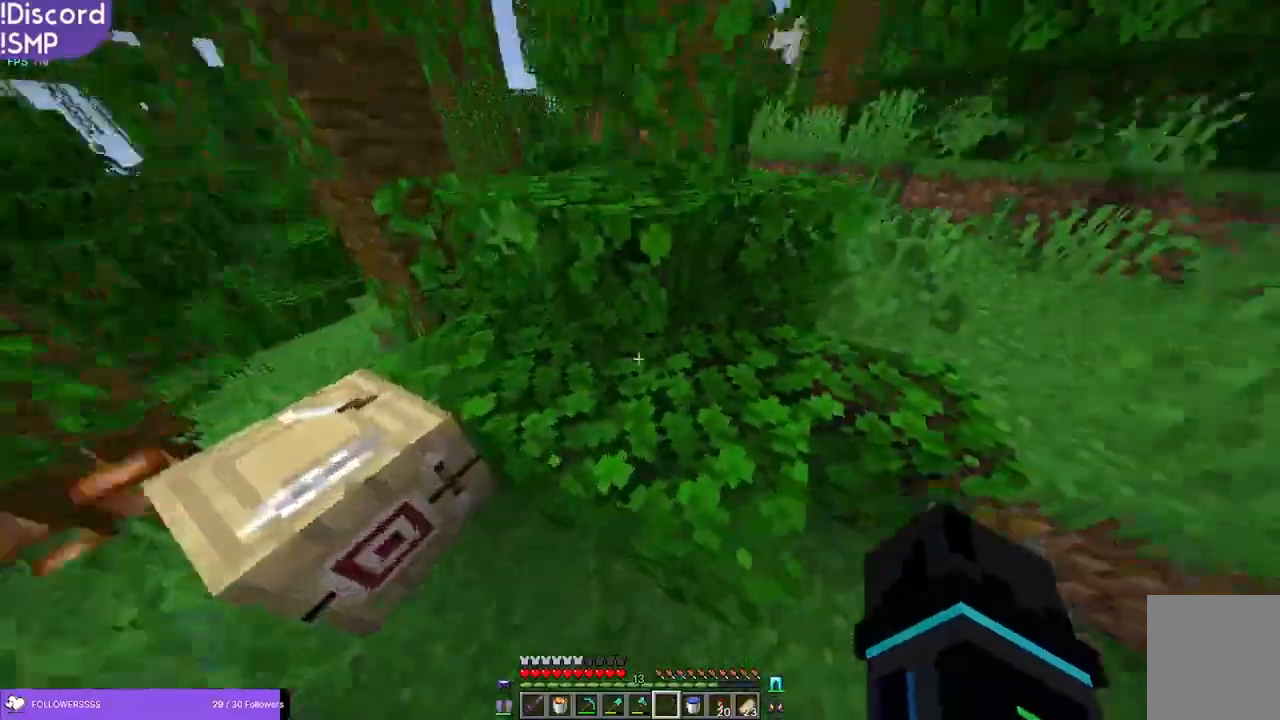
{"keys": ["a", "s"], "mouse": [], "events": [[16, "w", "up"], [216, "s", "down"]]}
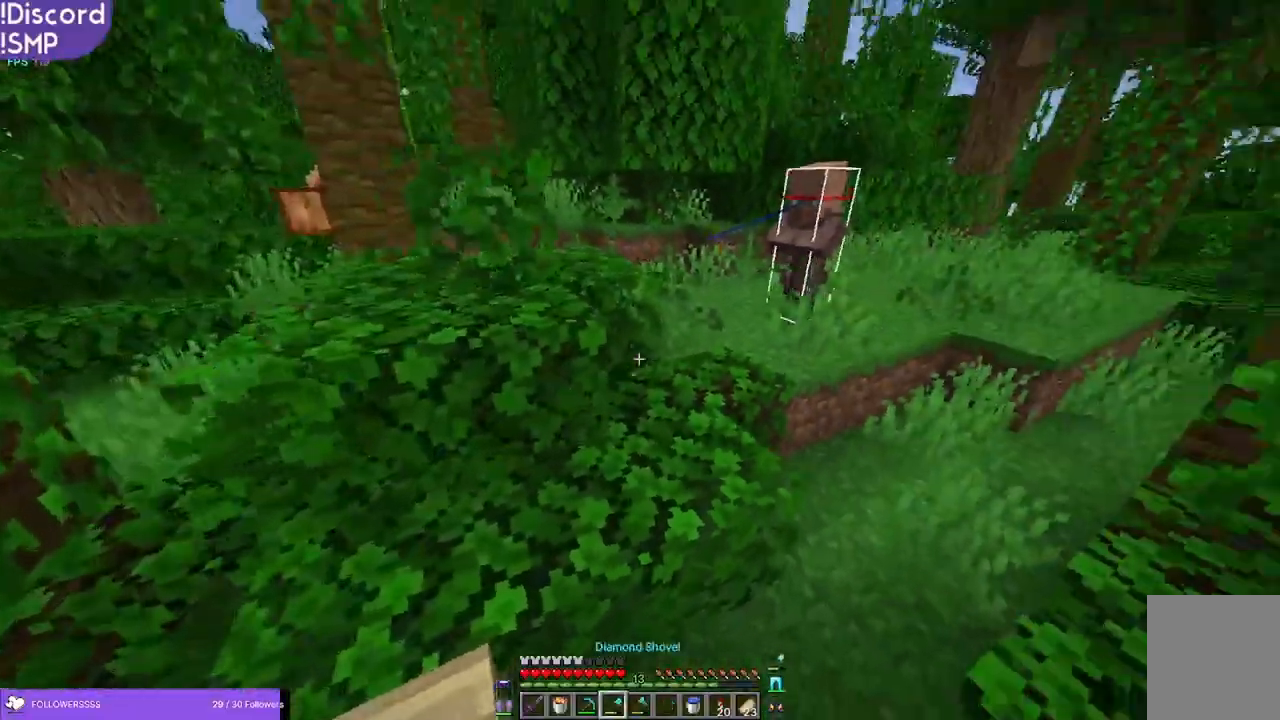
{"keys": [], "mouse": [], "events": [[350, "a", "up"], [483, "s", "up"]]}